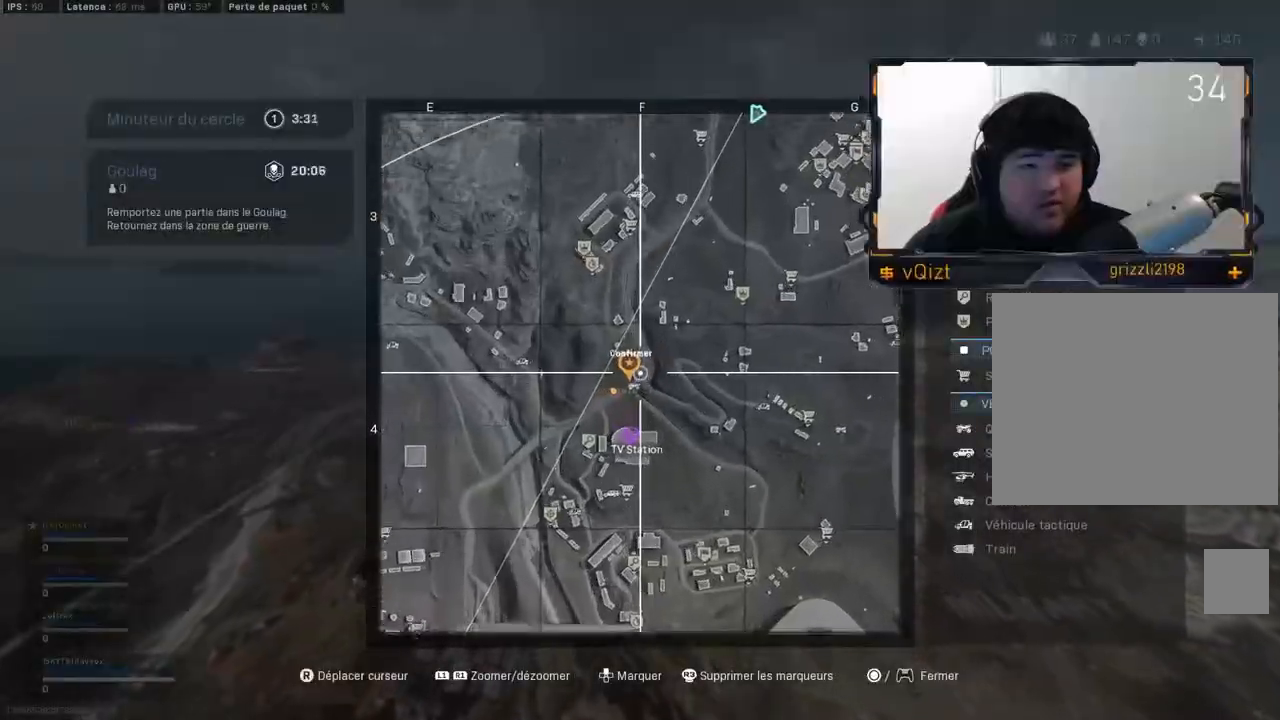
Gameplay with a controller (PlayStation layout); each line is a JSON object with the inputs held at the frame after it. "events" lists button and stick changes between this image and that frame as [ms after this image, input, new state], when the widget could be followed in between. Not read: R3.
{"buttons": ["L1"], "left_stick": "center", "right_stick": "center", "events": [[101, "L1", "down"], [101, "R1", "up"]]}
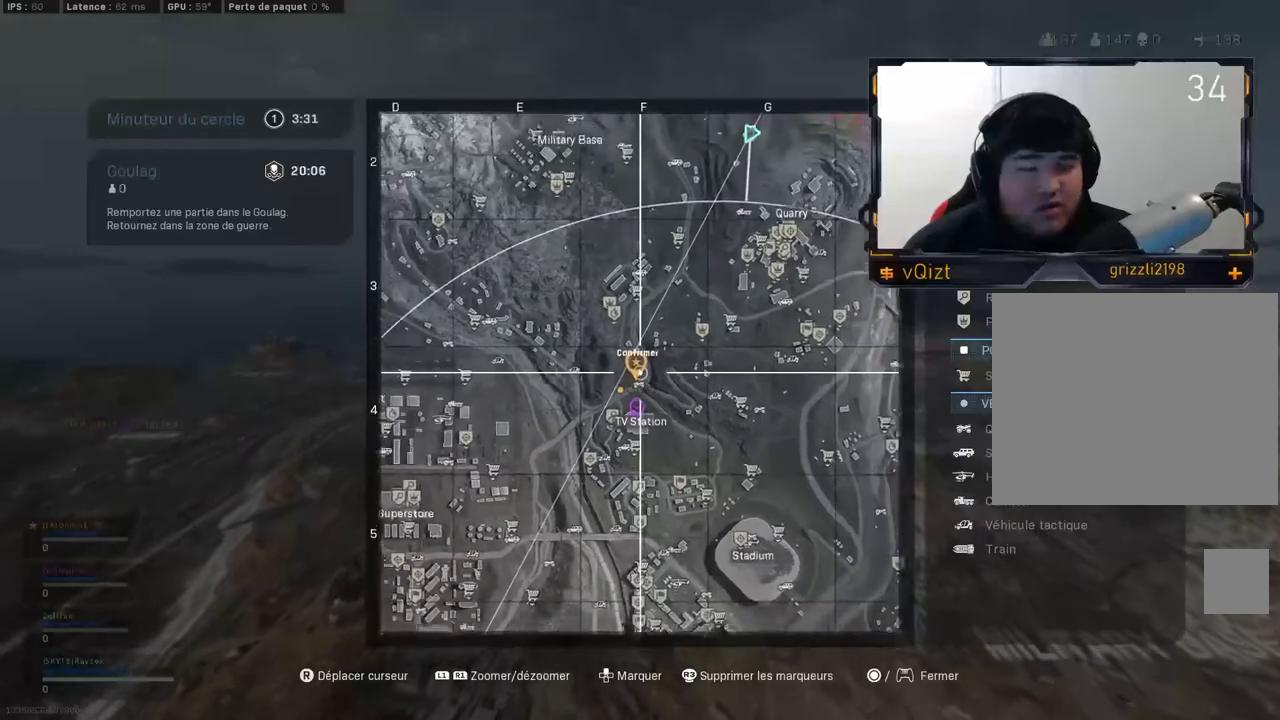
{"buttons": [], "left_stick": "center", "right_stick": "center", "events": [[133, "L1", "up"], [217, "right_stick", "up"], [367, "right_stick", "center"]]}
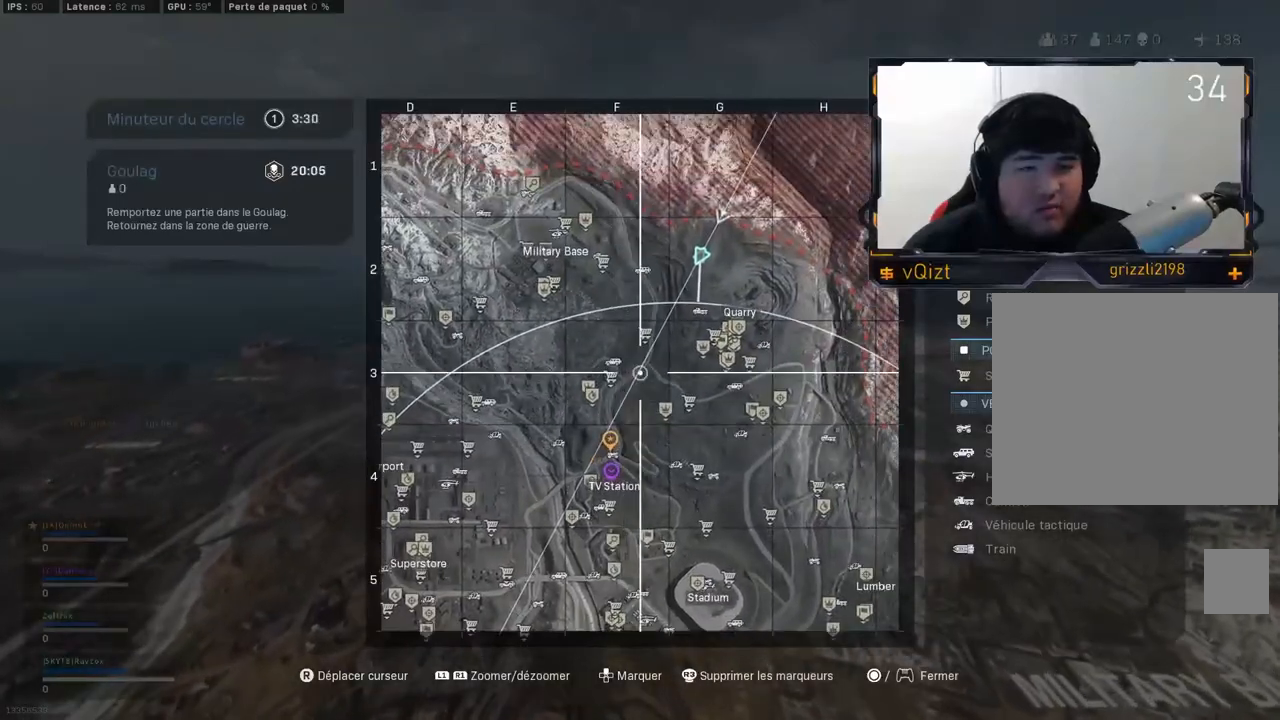
{"buttons": [], "left_stick": "center", "right_stick": "down", "events": [[468, "right_stick", "down"]]}
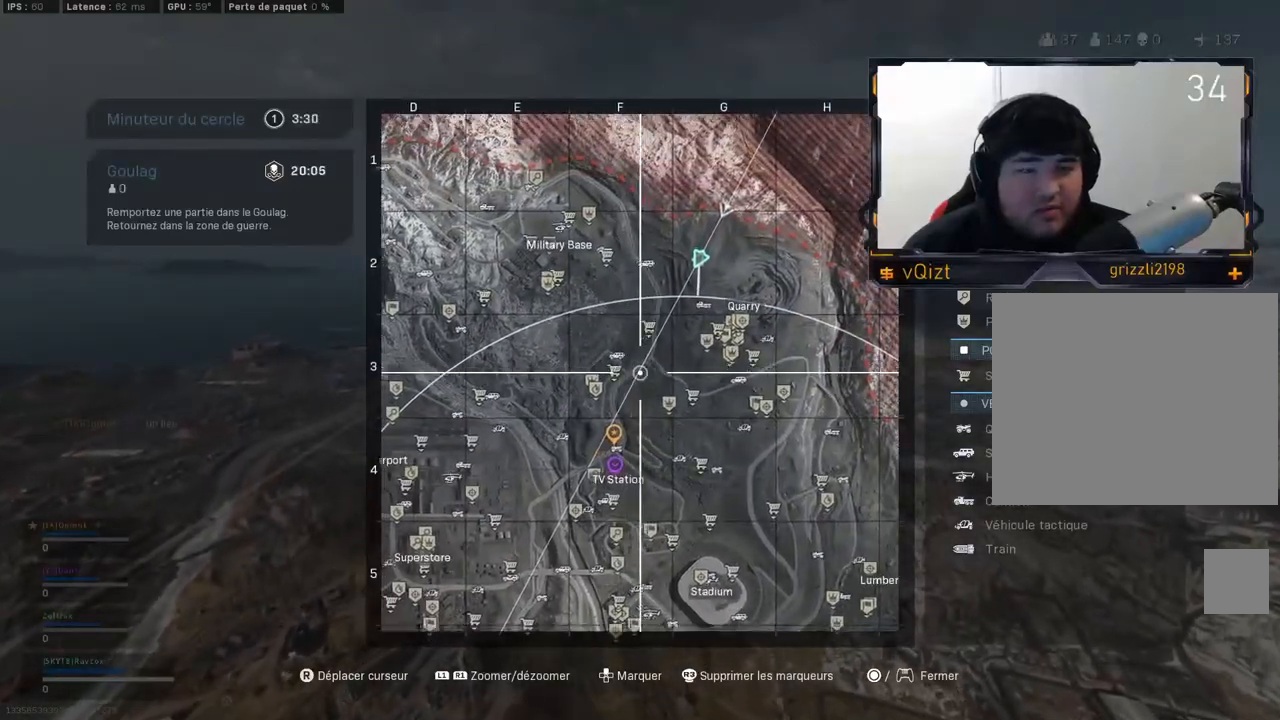
{"buttons": [], "left_stick": "center", "right_stick": "center", "events": [[167, "right_stick", "center"]]}
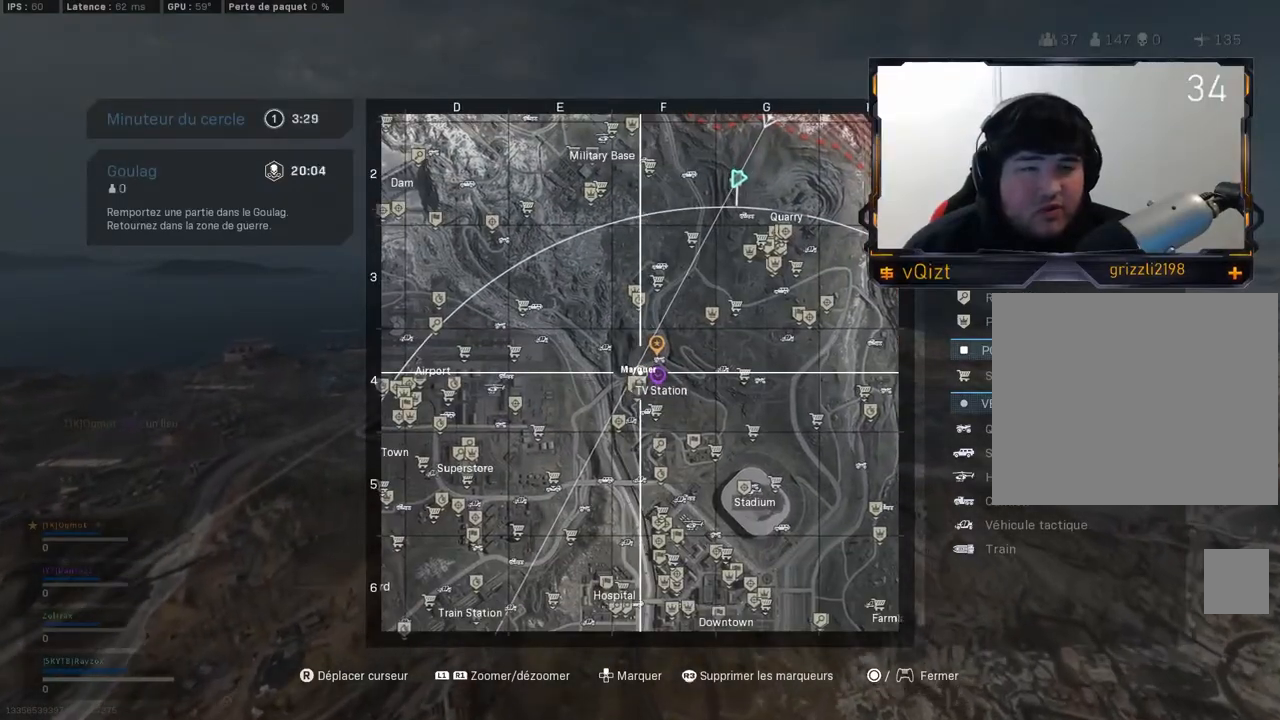
{"buttons": [], "left_stick": "center", "right_stick": "center", "events": []}
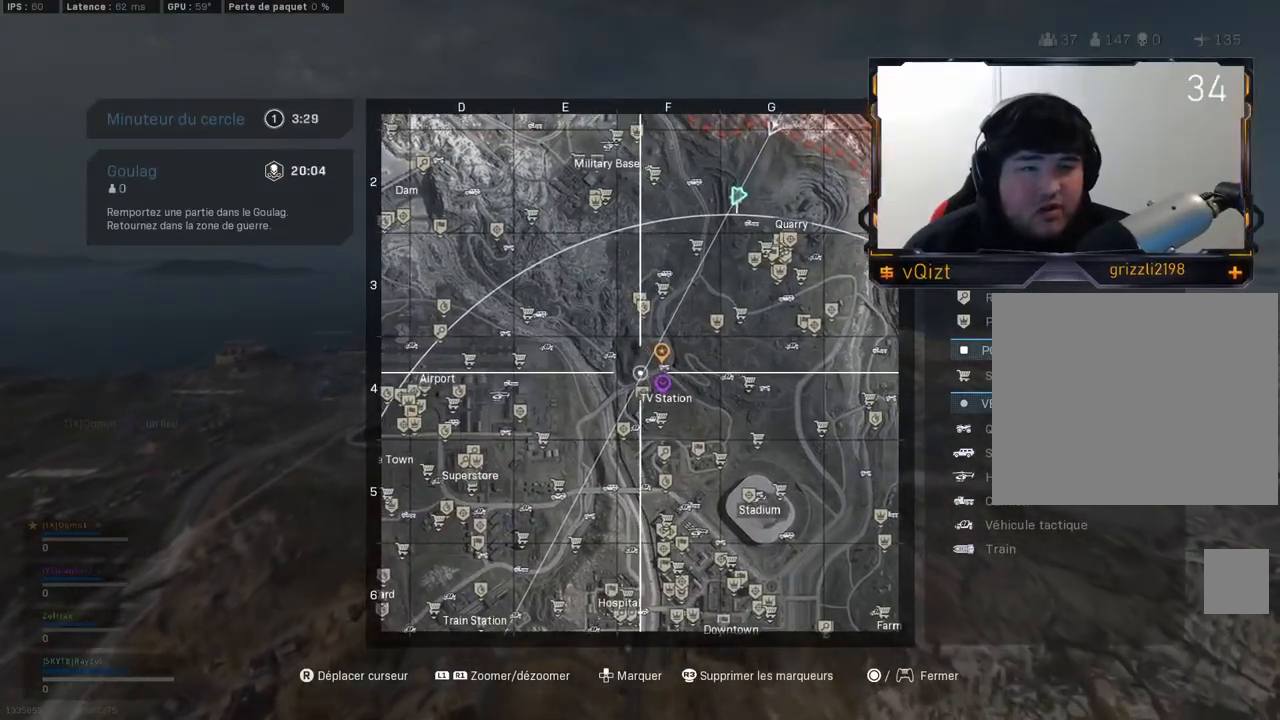
{"buttons": ["R1"], "left_stick": "center", "right_stick": "center", "events": [[450, "R1", "down"]]}